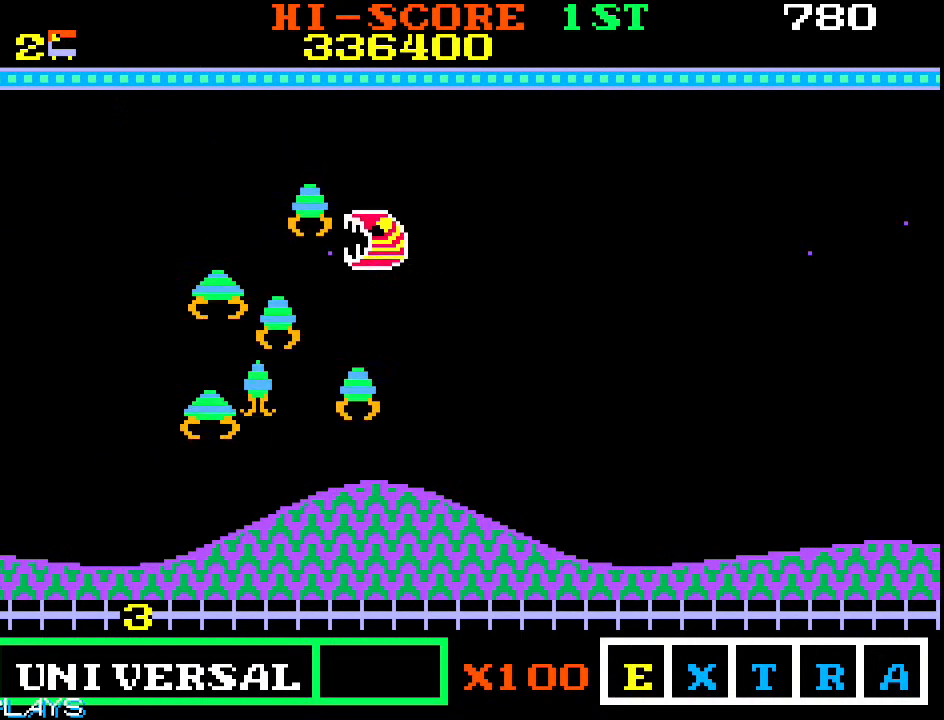
Gameplay with a controller (arcade stick); each line is a JSON object with the inputs held at the frame after it (dt_ms = milliseconds from this image to that frame). "events" lists button and stick changes between this image and that frame as [ms after this image, input, new state], when the widget could be followed in between. Not read: L3 R3.
{"dt_ms": 500, "buttons": [], "left_stick": "down-left"}
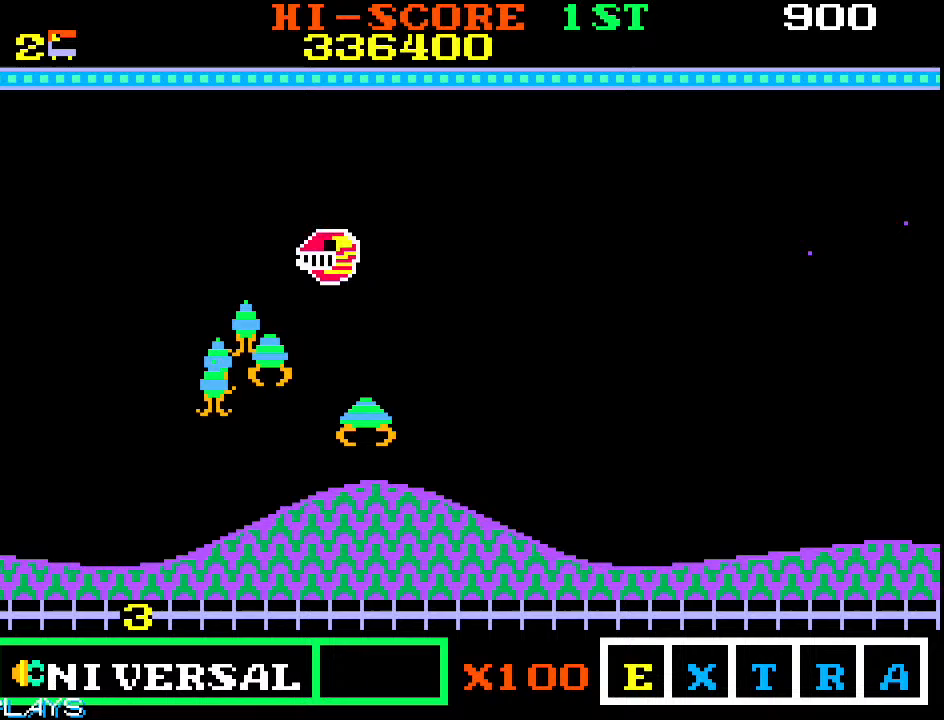
{"dt_ms": 1000, "buttons": [], "left_stick": "right", "events": [[517, "left_stick", "center"], [667, "left_stick", "down-right"], [1000, "left_stick", "right"]]}
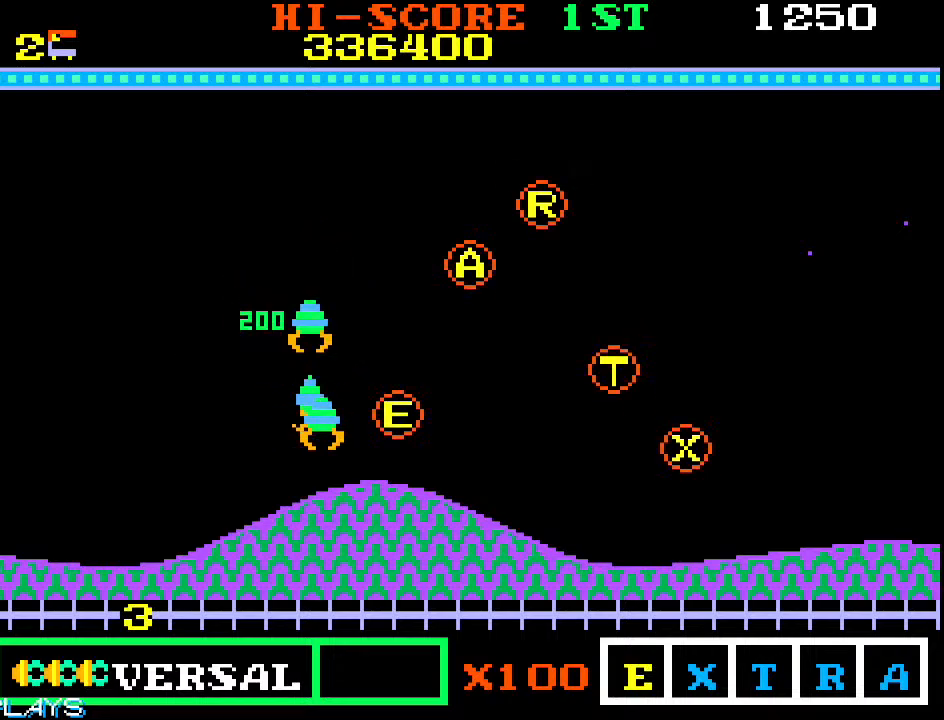
{"dt_ms": 500, "buttons": [], "left_stick": "up-right", "events": [[133, "left_stick", "up-right"]]}
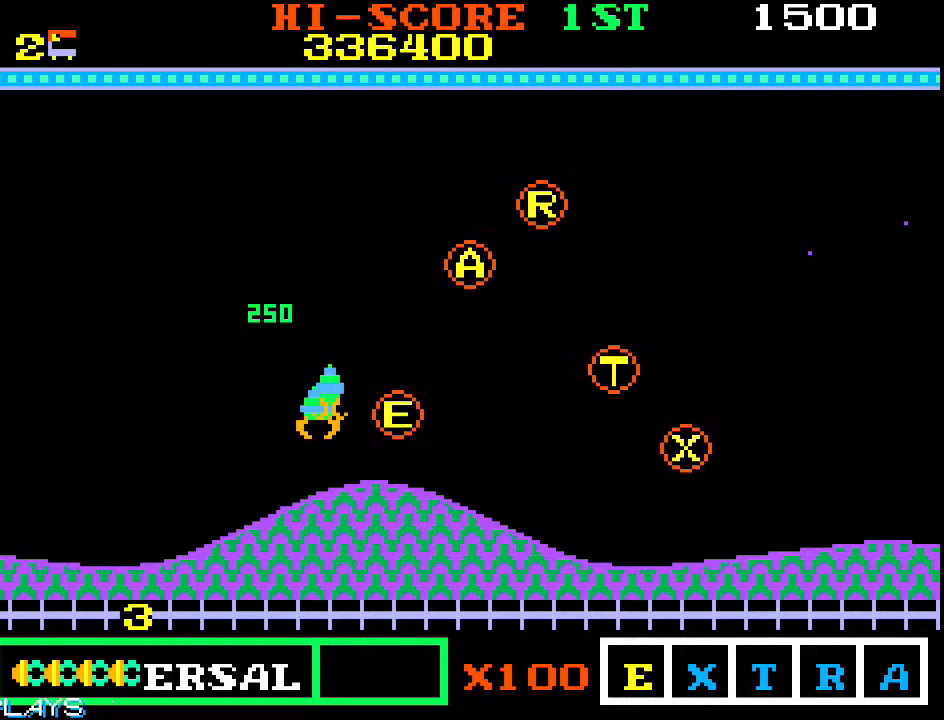
{"dt_ms": 500, "buttons": [], "left_stick": "right", "events": [[150, "left_stick", "right"]]}
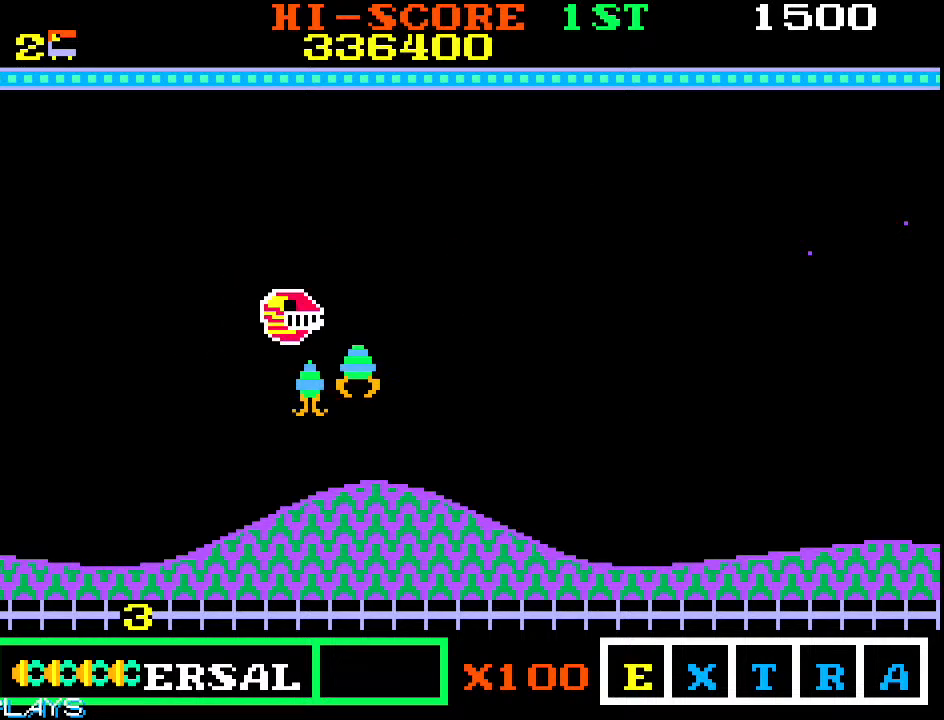
{"dt_ms": 500, "buttons": [], "left_stick": "up-right", "events": [[100, "left_stick", "up-right"]]}
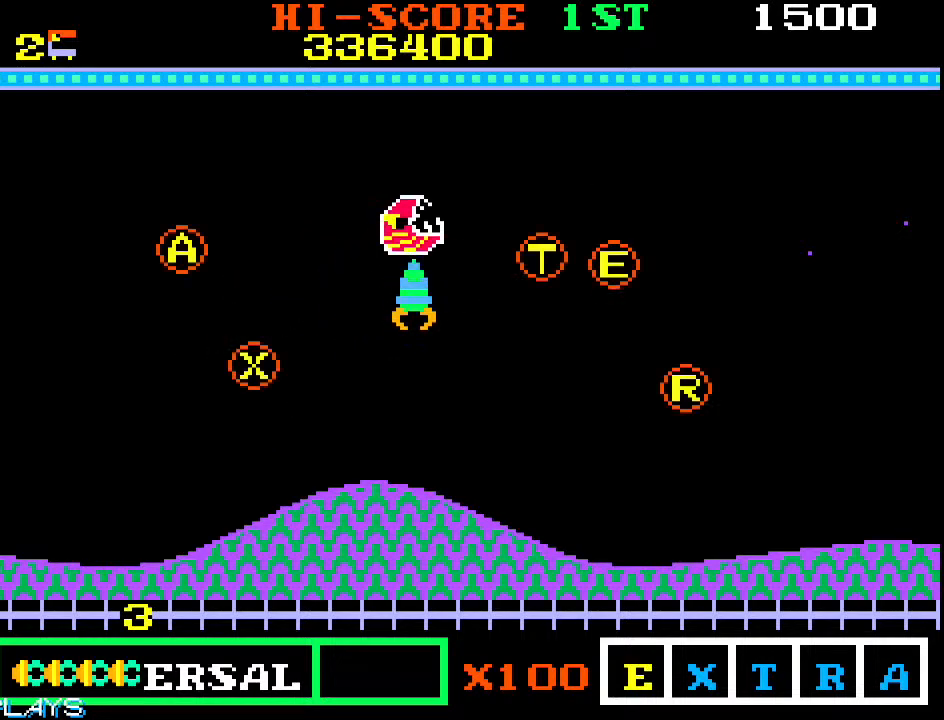
{"dt_ms": 500, "buttons": [], "left_stick": "up-right", "events": [[17, "left_stick", "right"], [117, "left_stick", "down-right"], [300, "left_stick", "up-right"]]}
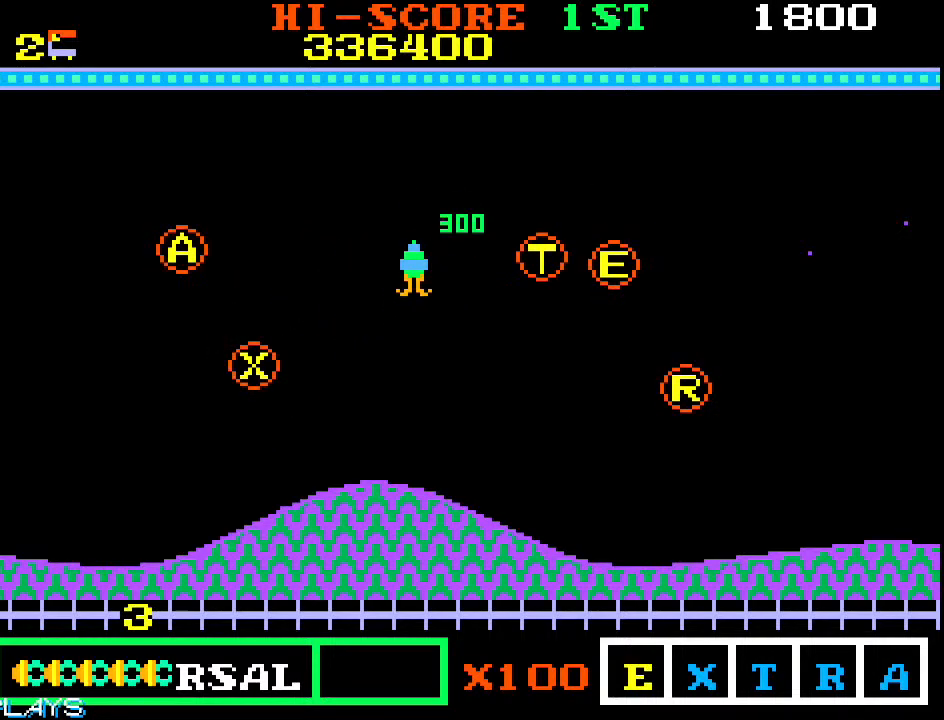
{"dt_ms": 500, "buttons": [], "left_stick": "up-right", "events": []}
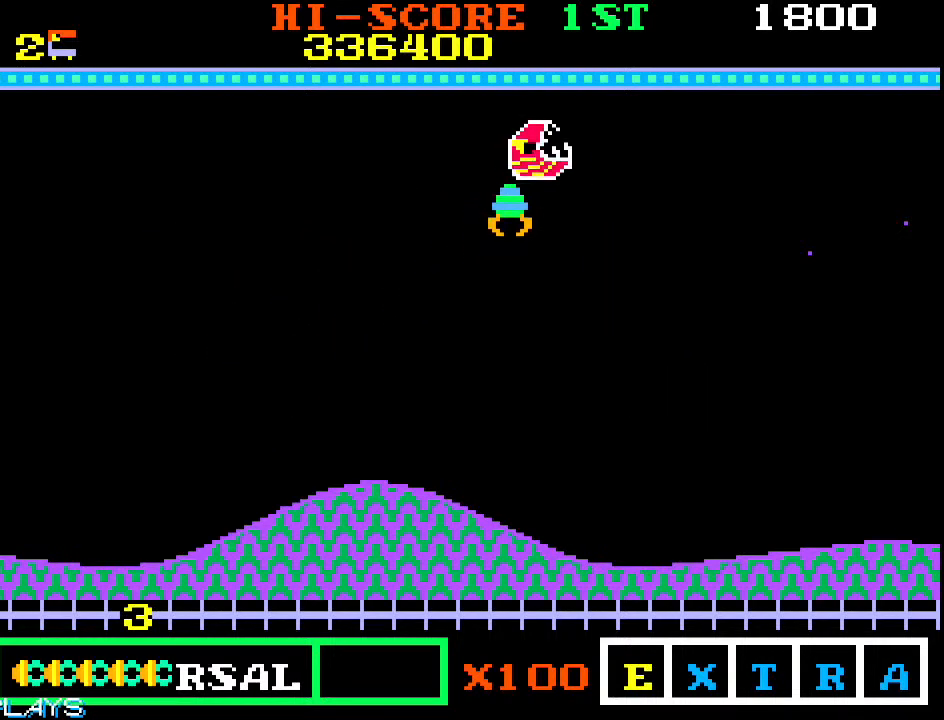
{"dt_ms": 500, "buttons": [], "left_stick": "up-left", "events": [[50, "left_stick", "down-right"], [267, "left_stick", "down-left"], [500, "left_stick", "up-left"]]}
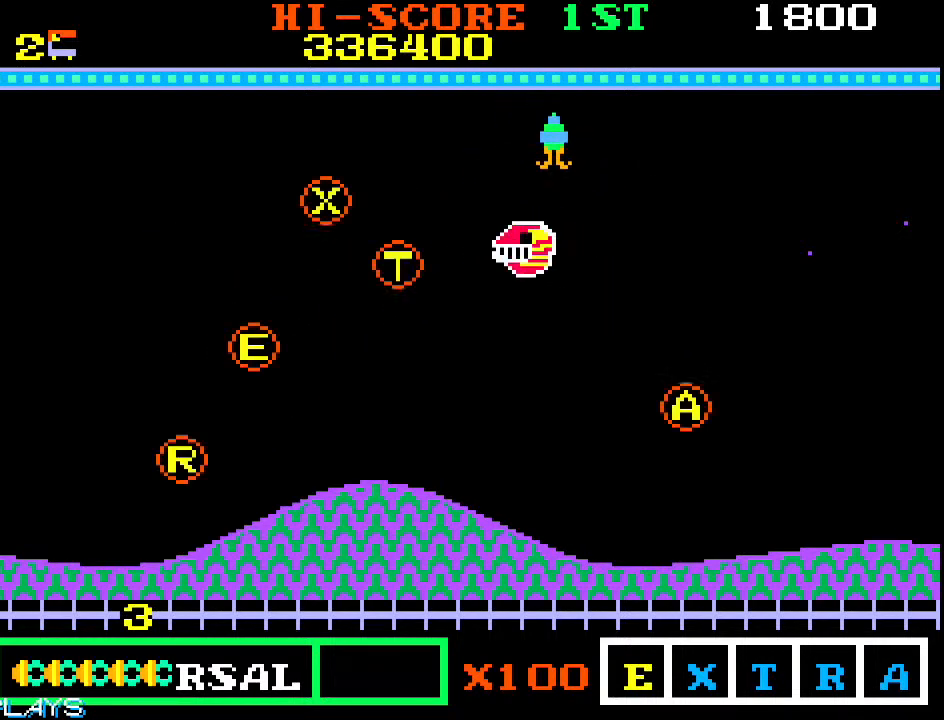
{"dt_ms": 500, "buttons": [], "left_stick": "down-left"}
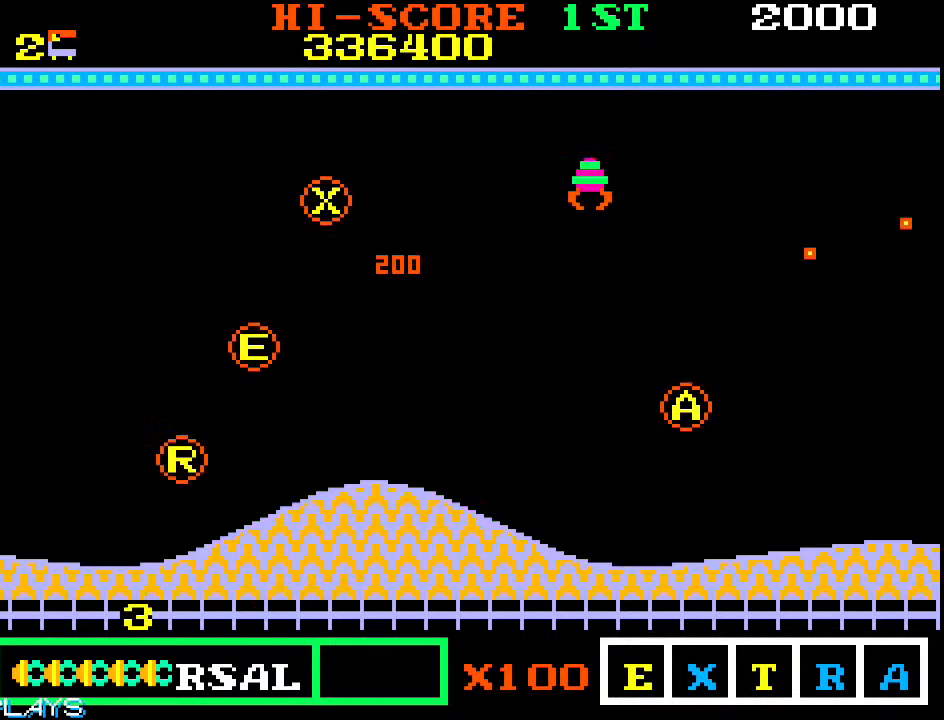
{"dt_ms": 500, "buttons": [], "left_stick": "up-right", "events": [[133, "left_stick", "up-left"], [500, "left_stick", "up-right"]]}
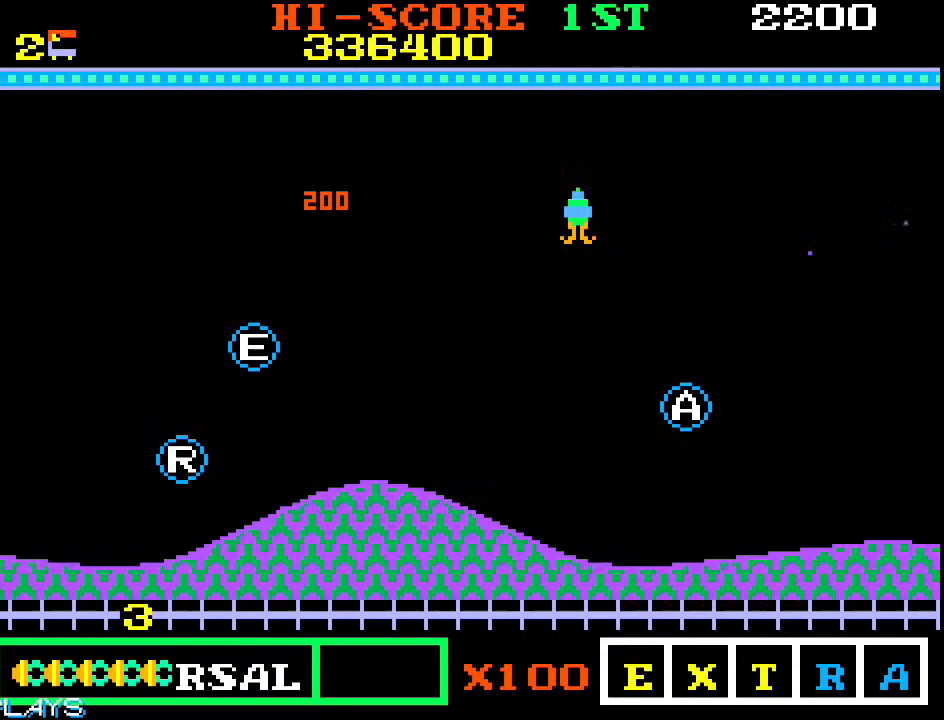
{"dt_ms": 1000, "buttons": [], "left_stick": "up-left", "events": [[233, "left_stick", "down-right"], [483, "left_stick", "down"], [567, "left_stick", "down-left"], [767, "left_stick", "up-left"]]}
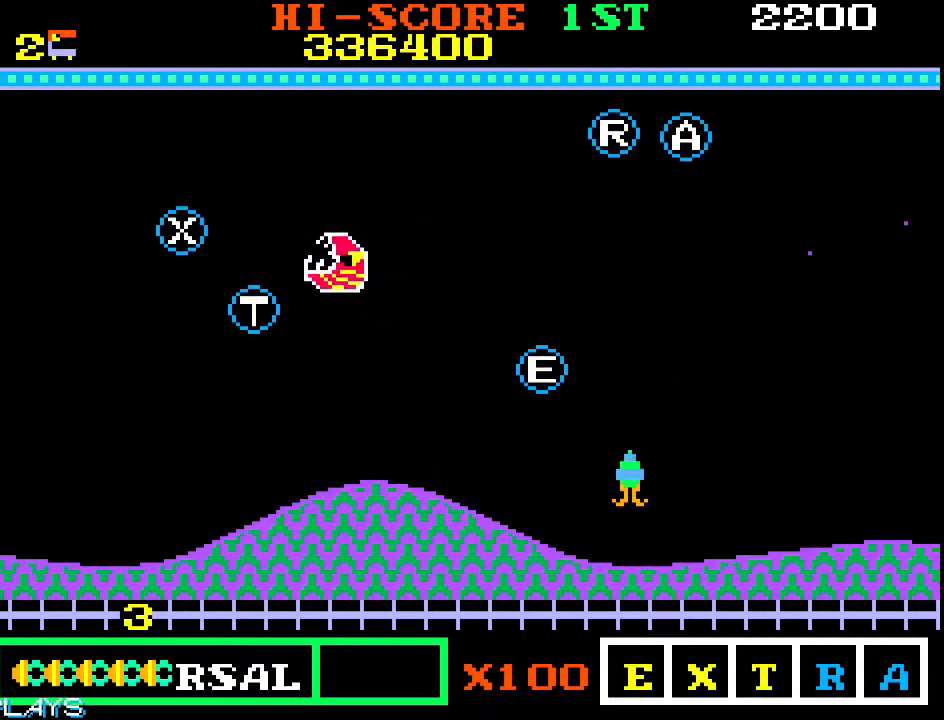
{"dt_ms": 500, "buttons": [], "left_stick": "up-left", "events": [[100, "left_stick", "down-left"], [433, "left_stick", "up-left"]]}
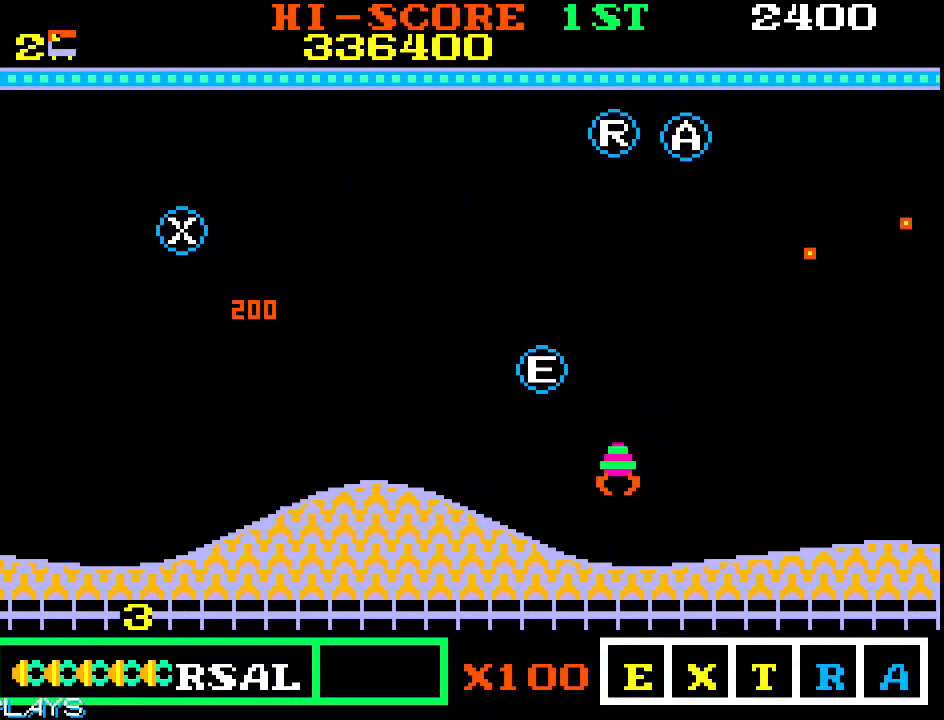
{"dt_ms": 500, "buttons": [], "left_stick": "down-right", "events": [[383, "left_stick", "right"], [500, "left_stick", "down-right"]]}
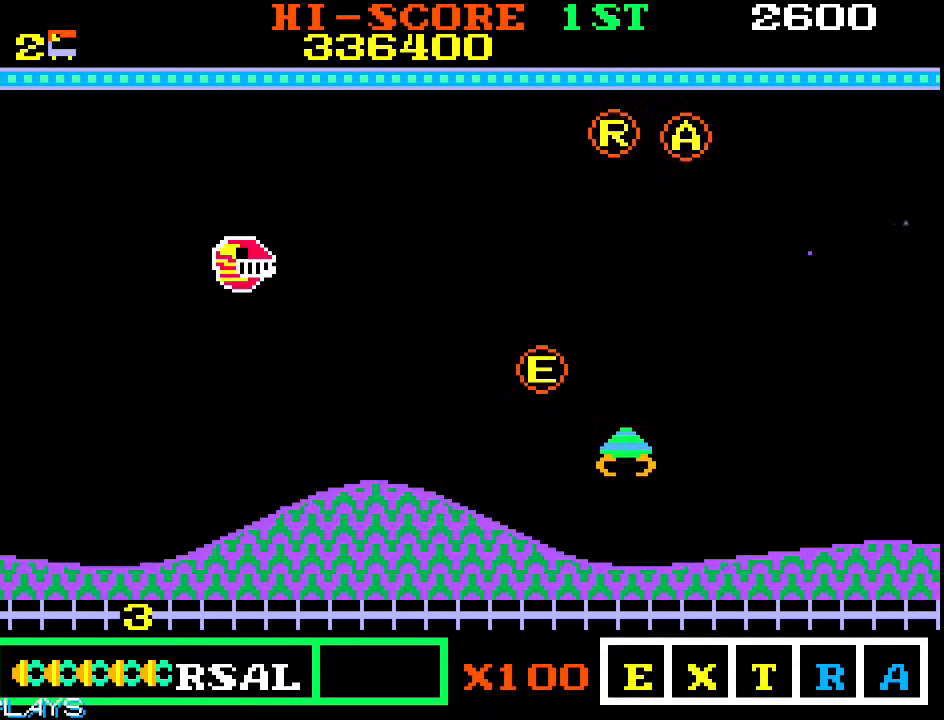
{"dt_ms": 500, "buttons": [], "left_stick": "up-right", "events": [[233, "left_stick", "up-right"]]}
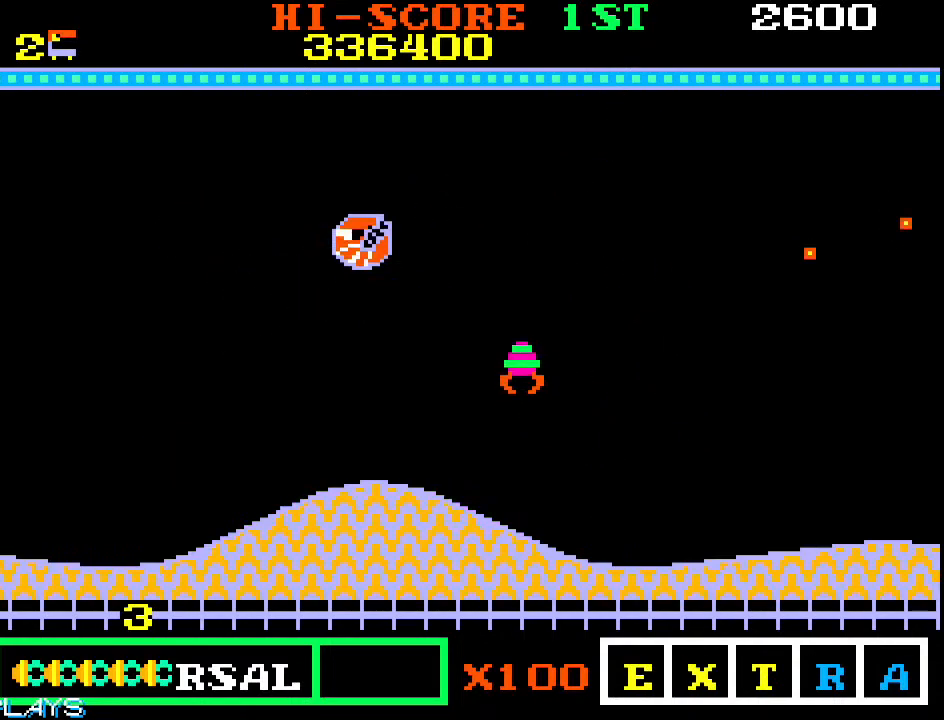
{"dt_ms": 500, "buttons": [], "left_stick": "up-left"}
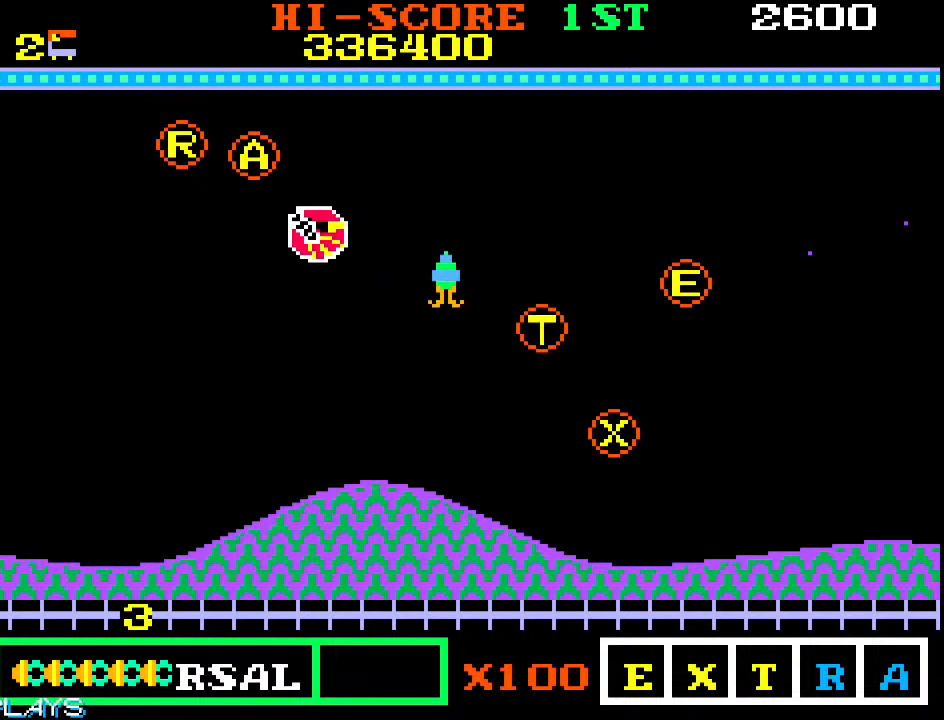
{"dt_ms": 500, "buttons": [], "left_stick": "down-right", "events": [[150, "left_stick", "up-right"], [300, "left_stick", "down-right"]]}
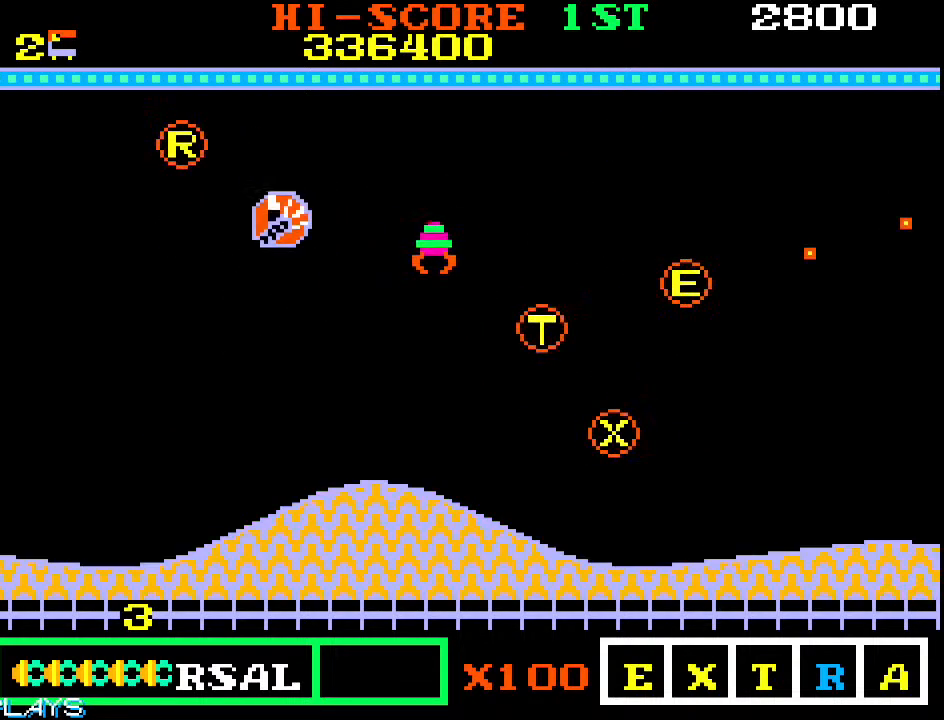
{"dt_ms": 500, "buttons": [], "left_stick": "up-right", "events": [[133, "left_stick", "up-right"], [317, "left_stick", "down-right"], [417, "left_stick", "up-right"]]}